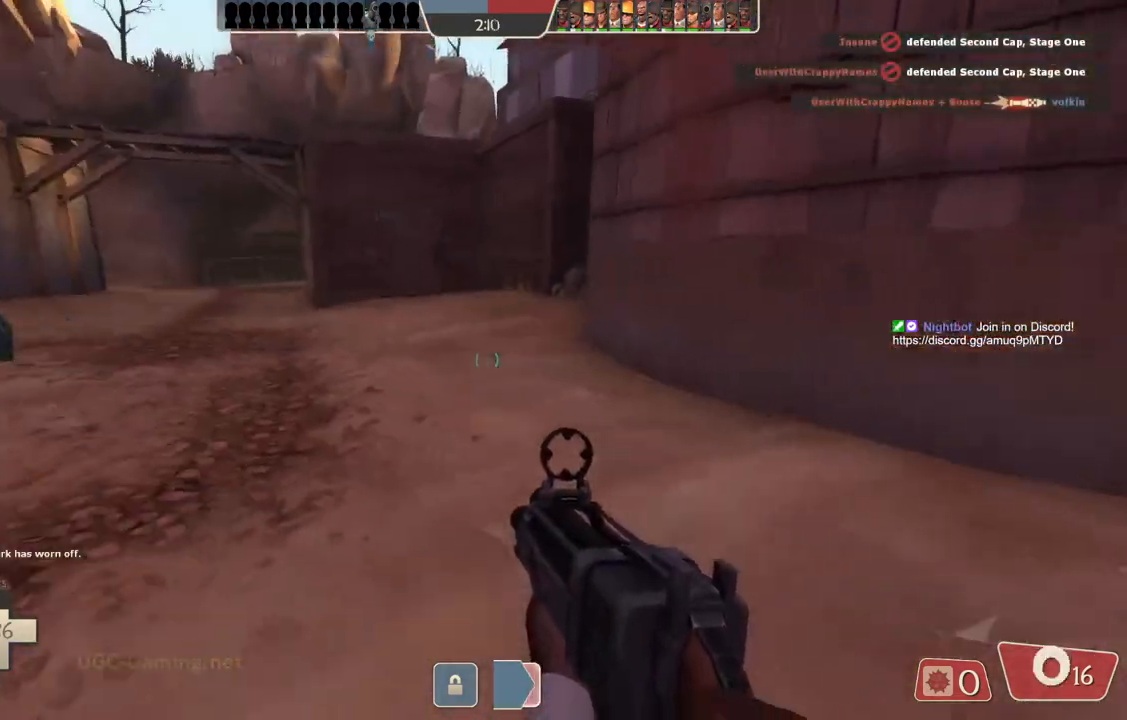
Gameplay with a controller (PlayStation layout); each line is a JSON object with the inputs held at the frame after it. "events" lists button and stick changes between this image and that frame as [ms after this image, input, new state], when the widget could be followed in between.
{"buttons": [], "left_stick": "down-left", "right_stick": "center", "events": [[467, "left_stick", "down-left"]]}
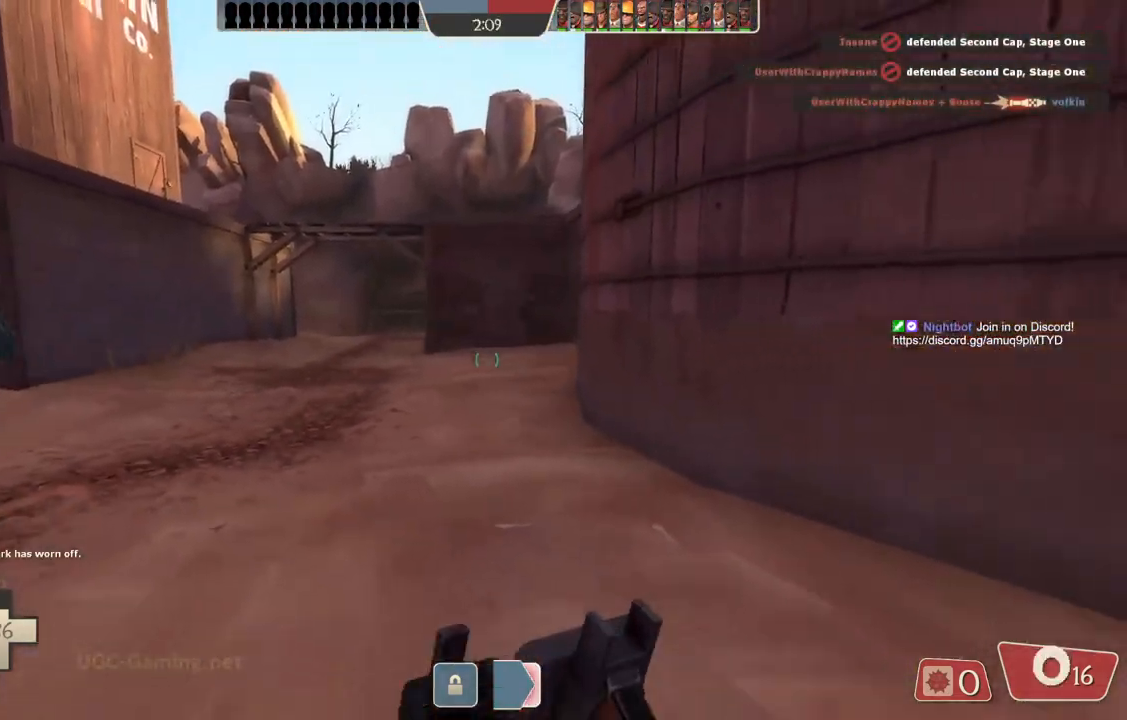
{"buttons": [], "left_stick": "up-left", "right_stick": "center", "events": [[167, "left_stick", "up-left"]]}
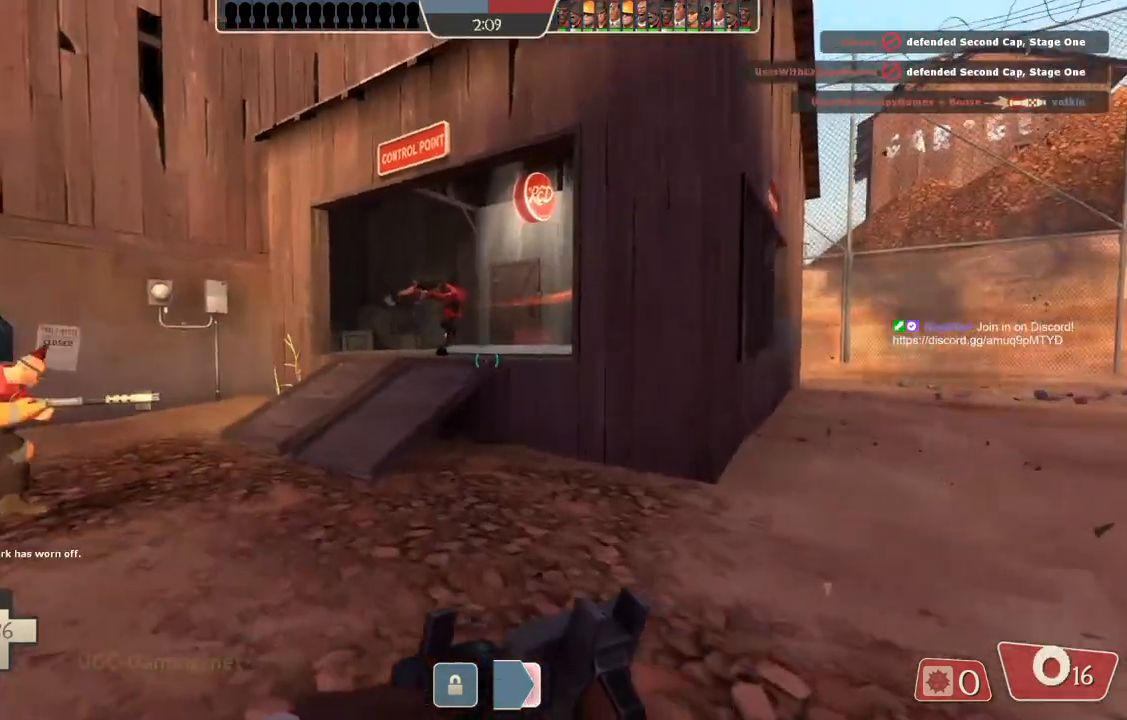
{"buttons": [], "left_stick": "up-left", "right_stick": "center", "events": []}
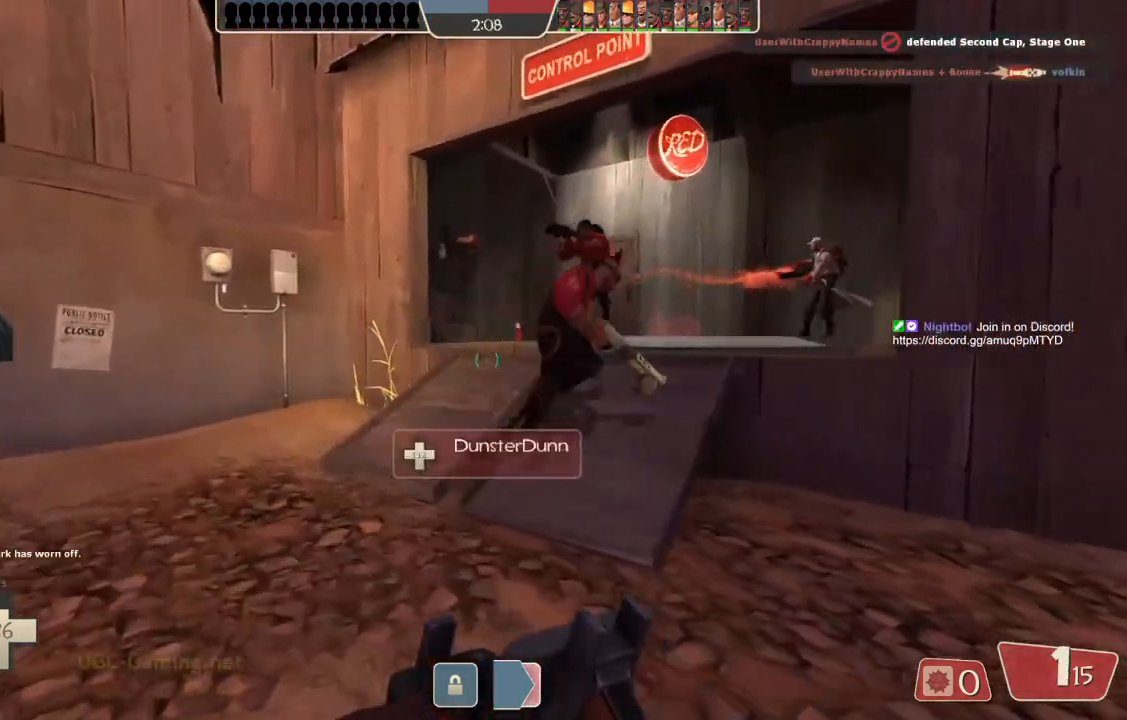
{"buttons": [], "left_stick": "right", "right_stick": "center", "events": [[17, "left_stick", "up"], [267, "left_stick", "up-right"], [417, "left_stick", "right"]]}
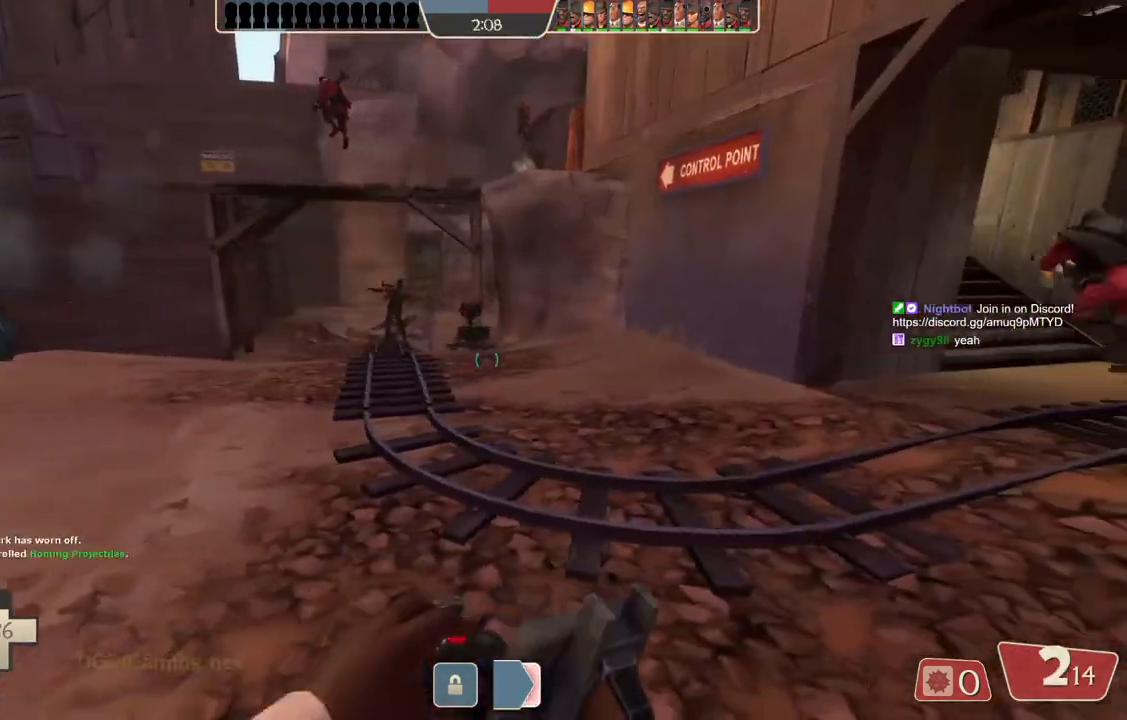
{"buttons": [], "left_stick": "down-left", "right_stick": "center", "events": [[17, "left_stick", "down-right"], [233, "left_stick", "down-left"]]}
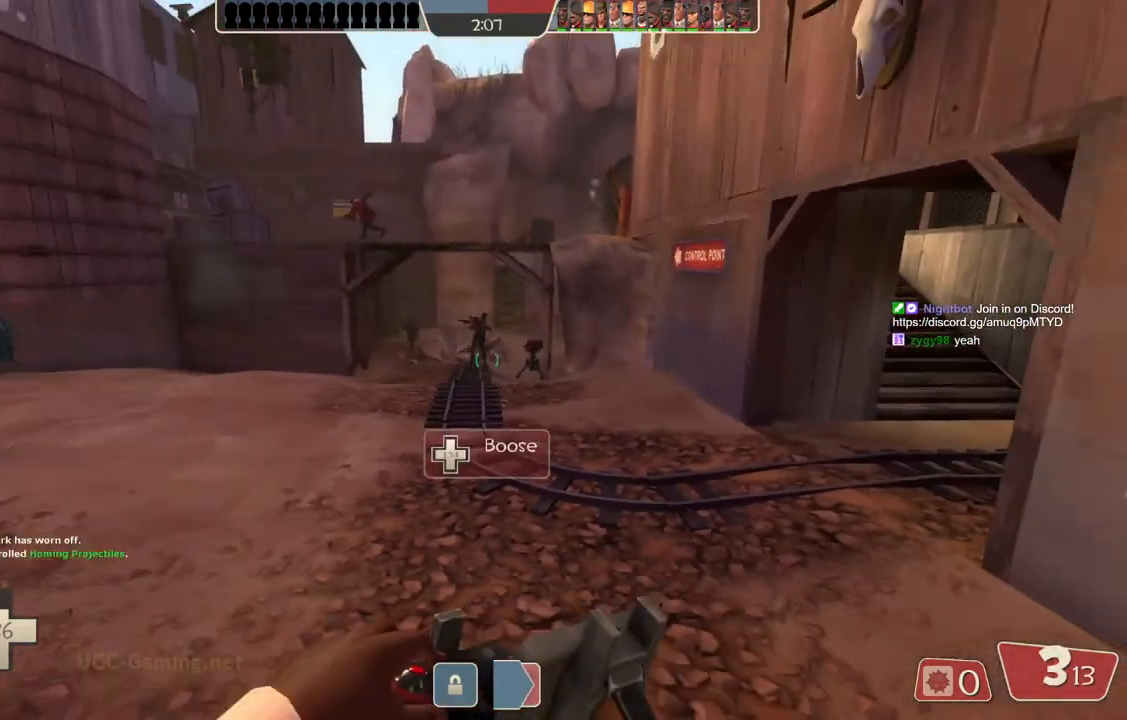
{"buttons": [], "left_stick": "down-right", "right_stick": "center", "events": [[133, "left_stick", "down-right"]]}
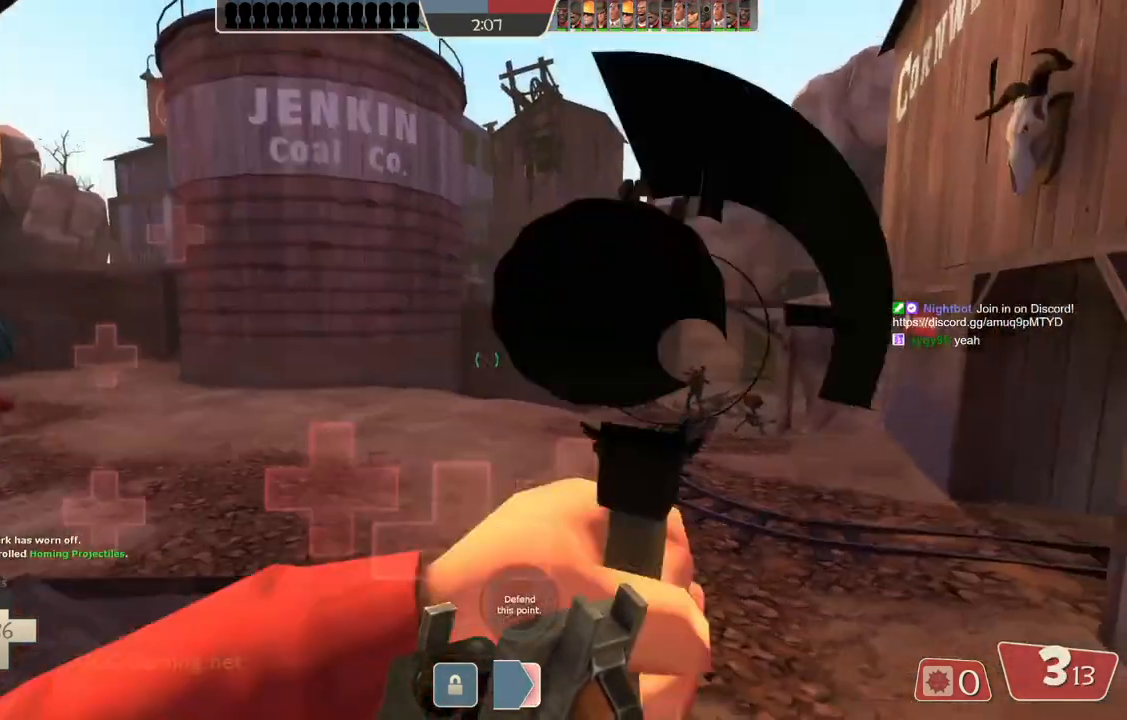
{"buttons": [], "left_stick": "left", "right_stick": "center", "events": [[267, "left_stick", "down-left"], [483, "left_stick", "left"]]}
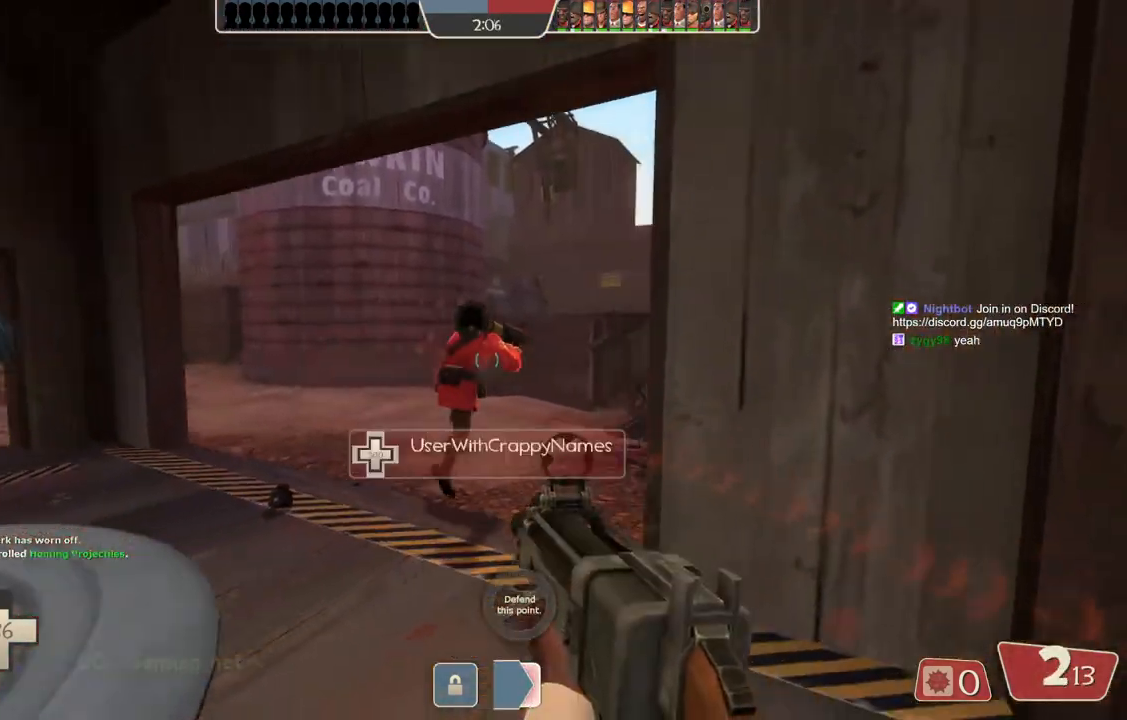
{"buttons": [], "left_stick": "up-left", "right_stick": "center", "events": [[133, "left_stick", "down-right"], [367, "left_stick", "up-left"]]}
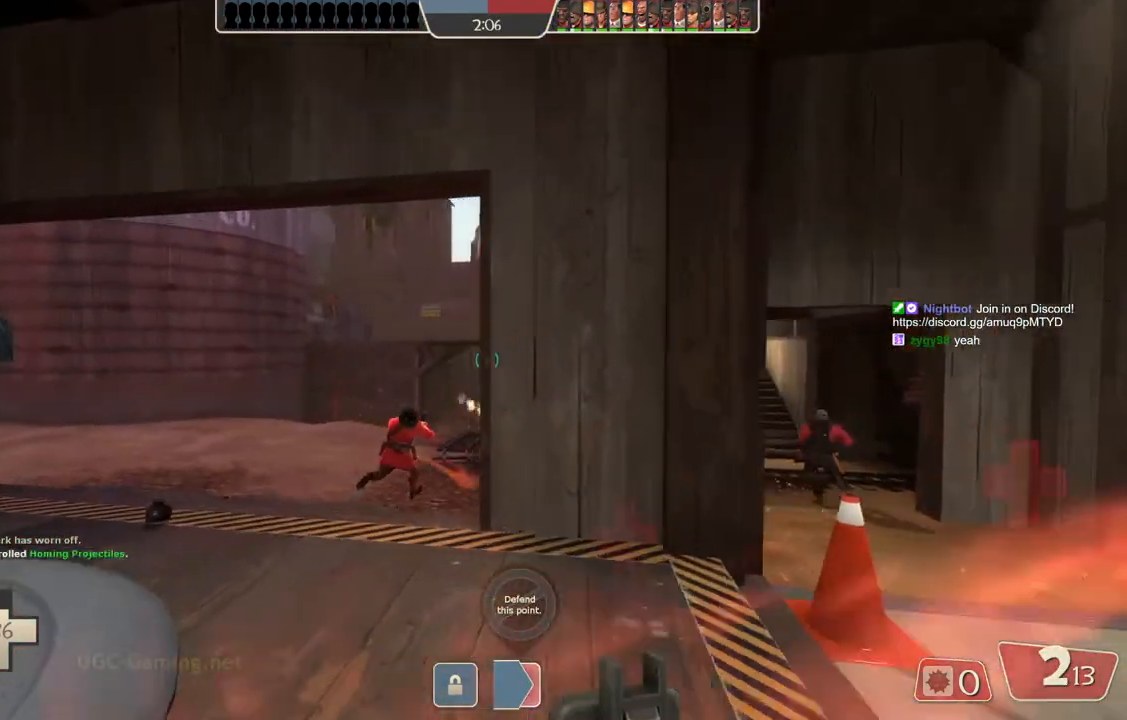
{"buttons": [], "left_stick": "right", "right_stick": "center", "events": [[417, "left_stick", "right"]]}
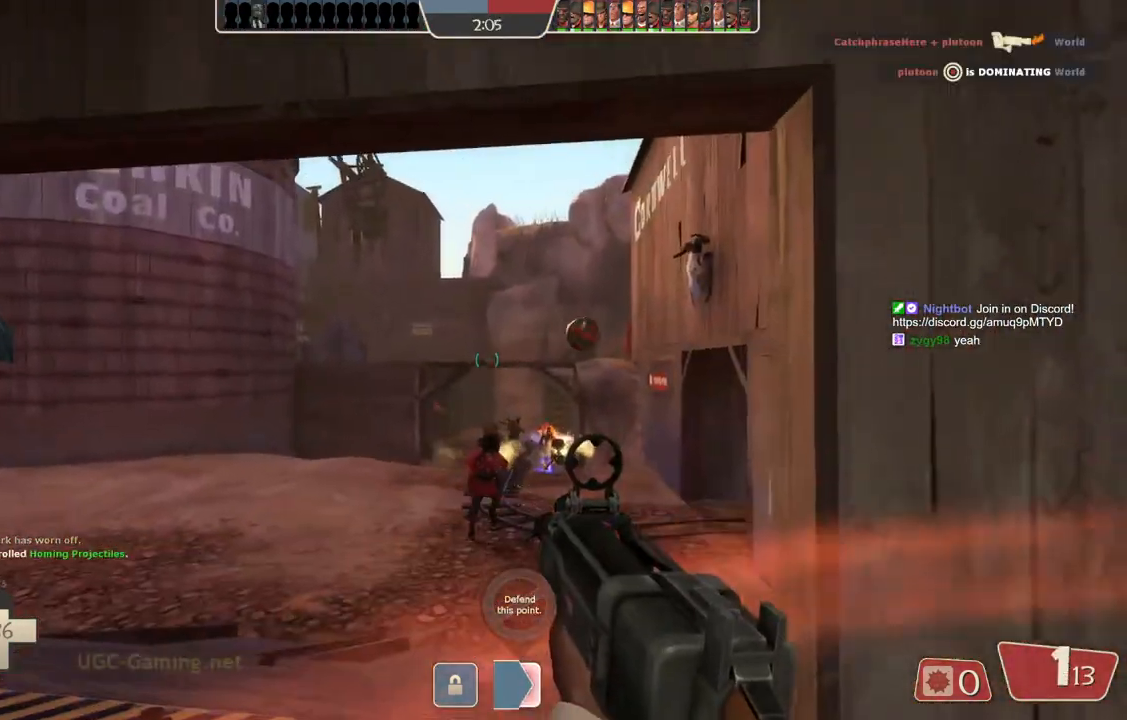
{"buttons": [], "left_stick": "up-right", "right_stick": "center", "events": [[467, "left_stick", "up-right"]]}
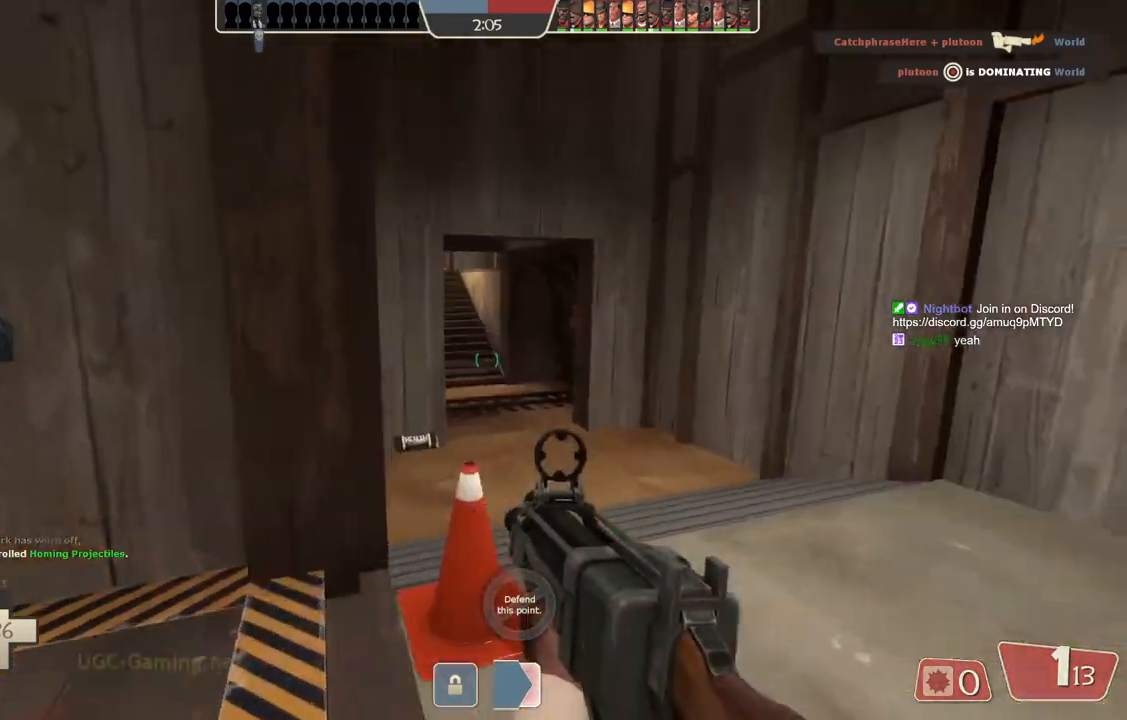
{"buttons": [], "left_stick": "up", "right_stick": "center", "events": [[250, "left_stick", "up"]]}
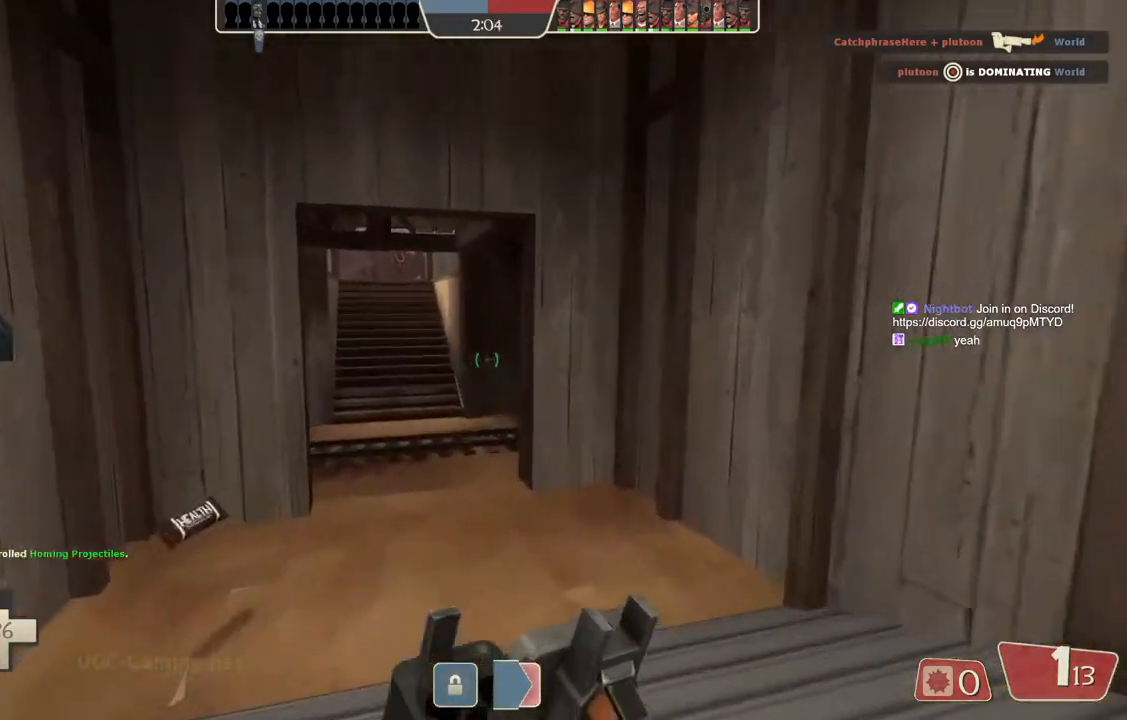
{"buttons": [], "left_stick": "up-left", "right_stick": "center", "events": [[117, "left_stick", "up-left"]]}
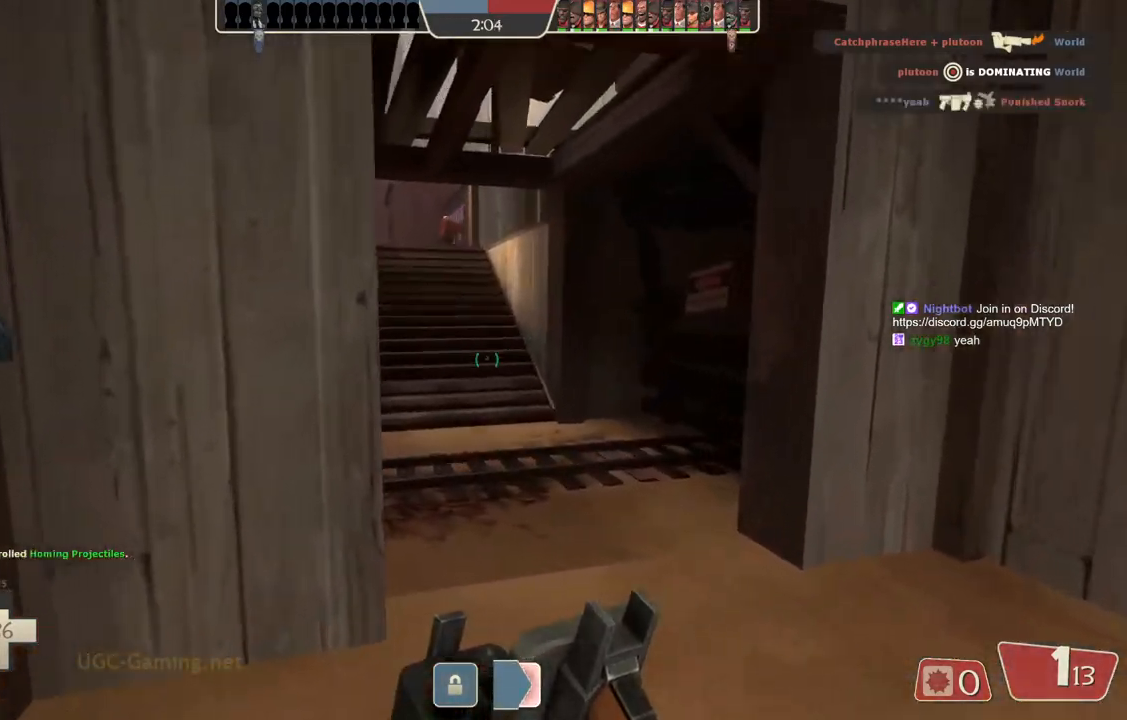
{"buttons": [], "left_stick": "up", "right_stick": "center", "events": [[83, "left_stick", "up-right"], [333, "left_stick", "up"]]}
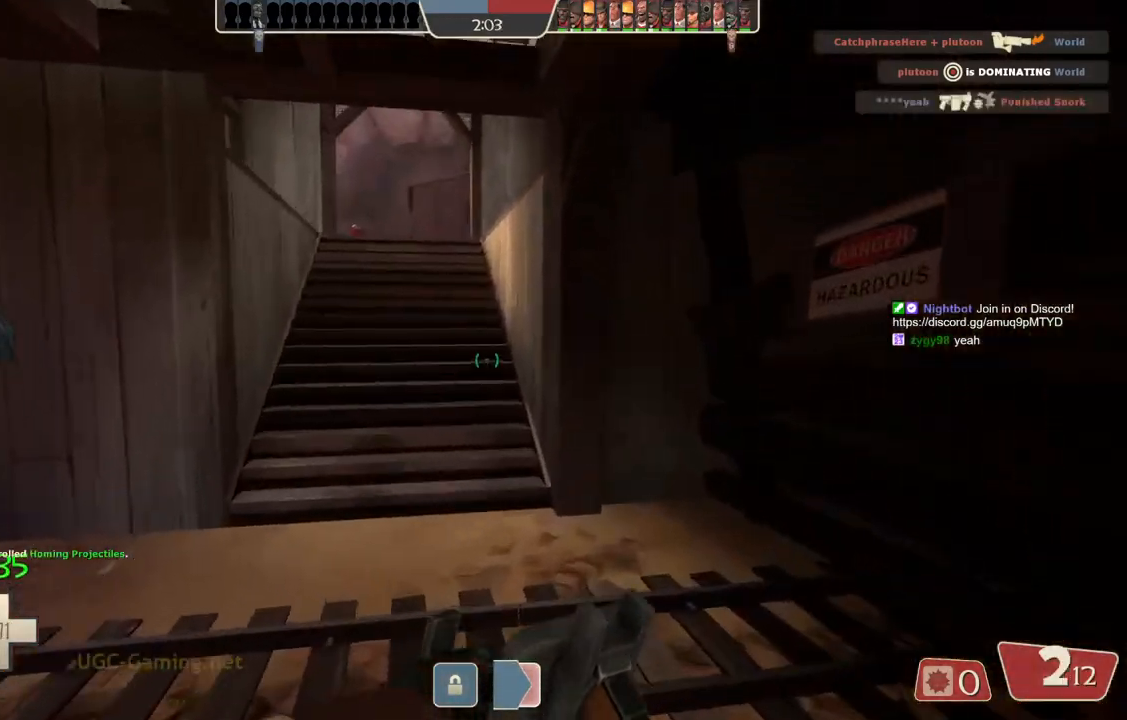
{"buttons": [], "left_stick": "up", "right_stick": "center", "events": []}
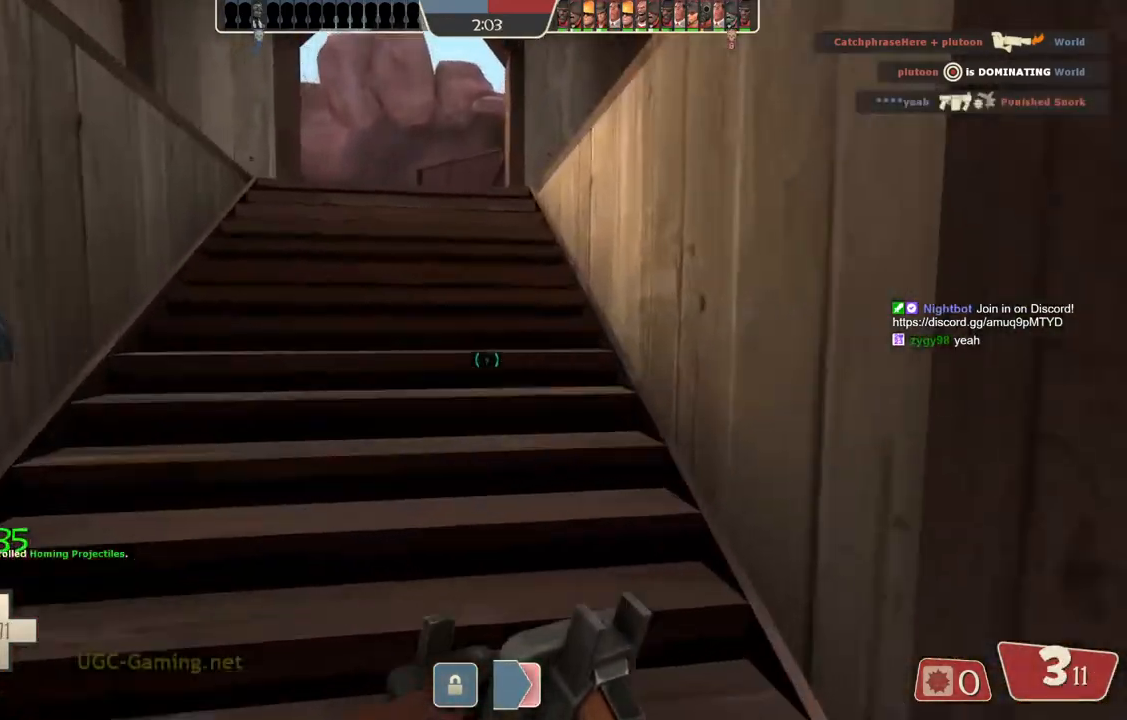
{"buttons": [], "left_stick": "up", "right_stick": "center", "events": []}
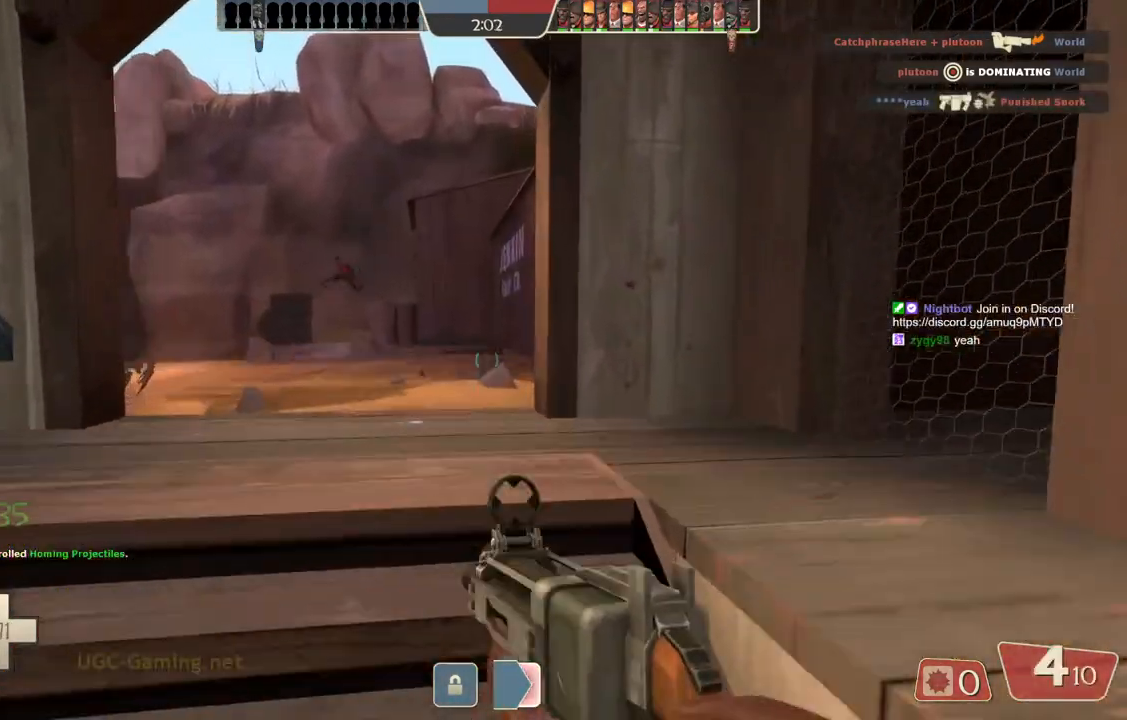
{"buttons": [], "left_stick": "up-left", "right_stick": "center", "events": [[450, "left_stick", "up-left"]]}
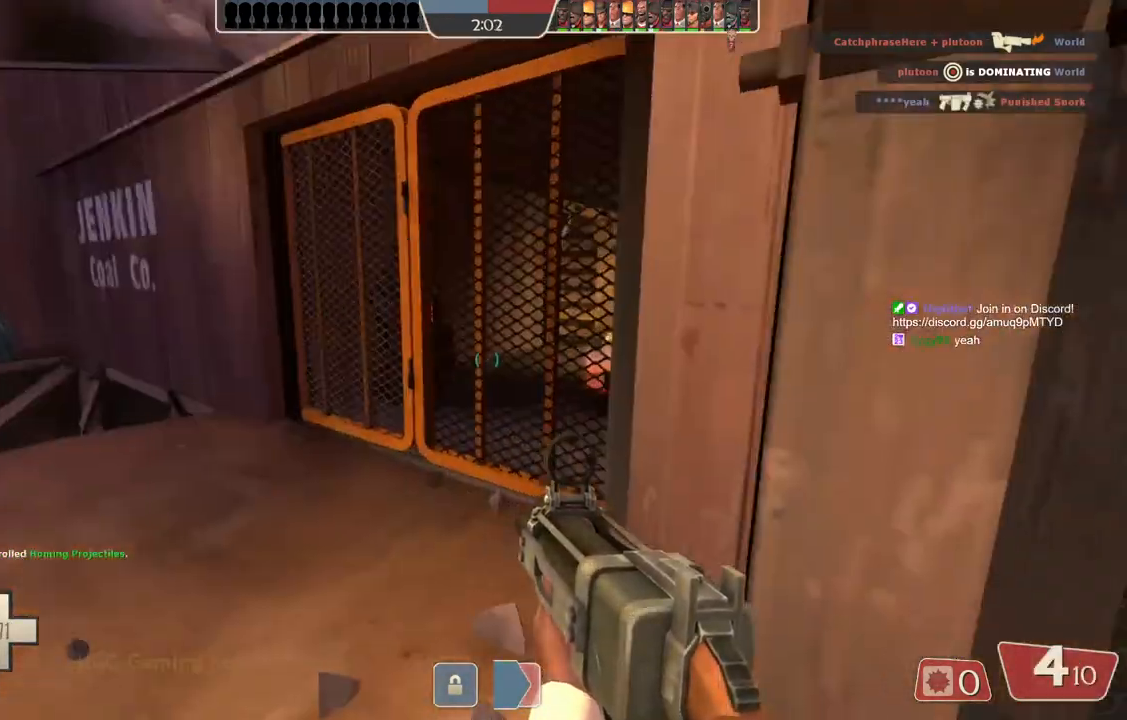
{"buttons": [], "left_stick": "left", "right_stick": "center", "events": [[50, "left_stick", "left"]]}
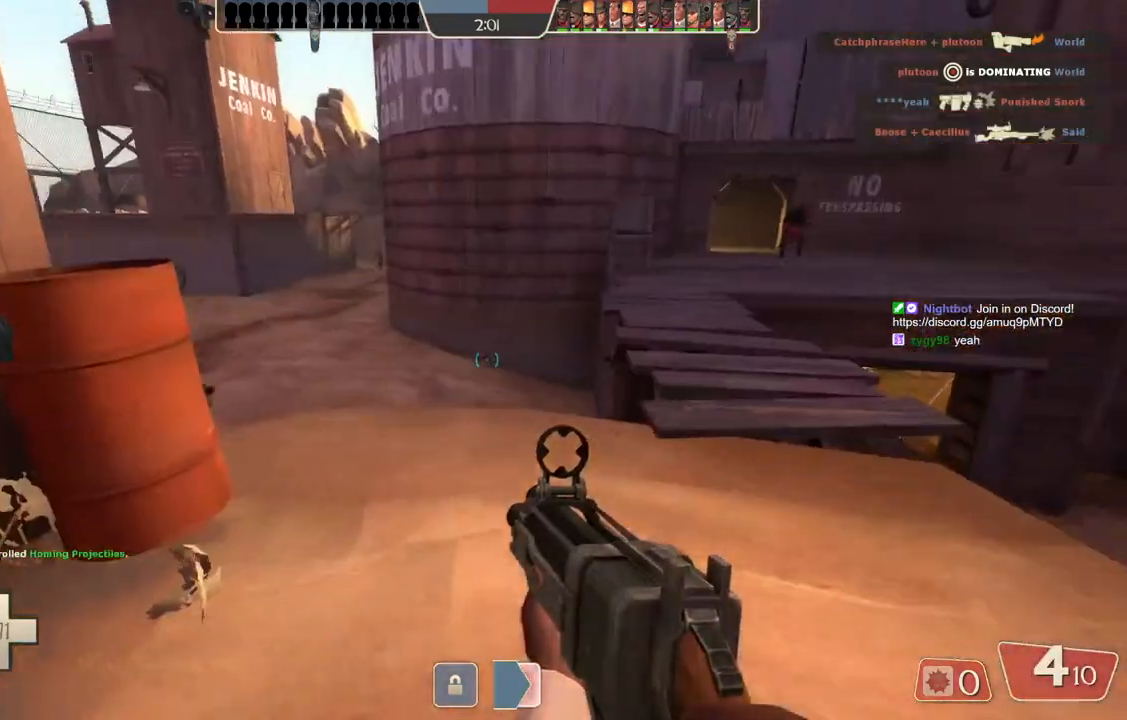
{"buttons": [], "left_stick": "up-right", "right_stick": "center", "events": [[17, "left_stick", "up-left"], [150, "left_stick", "up"], [467, "left_stick", "up-right"]]}
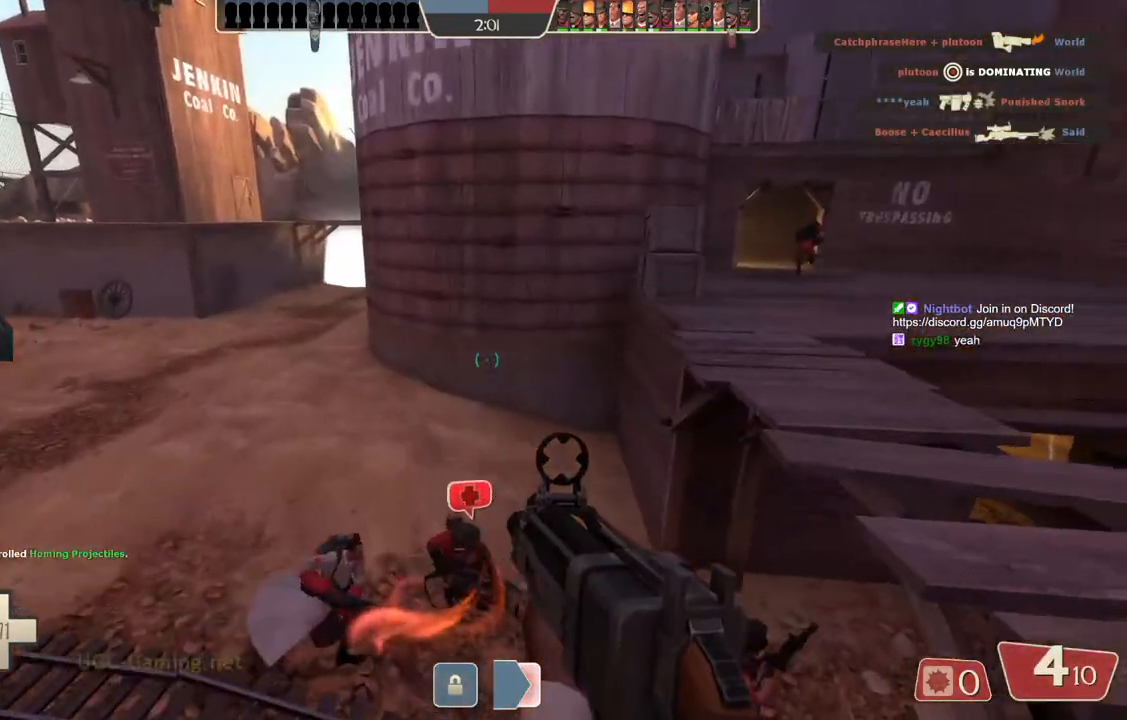
{"buttons": [], "left_stick": "up-left", "right_stick": "center", "events": [[167, "left_stick", "up"], [433, "left_stick", "up-left"]]}
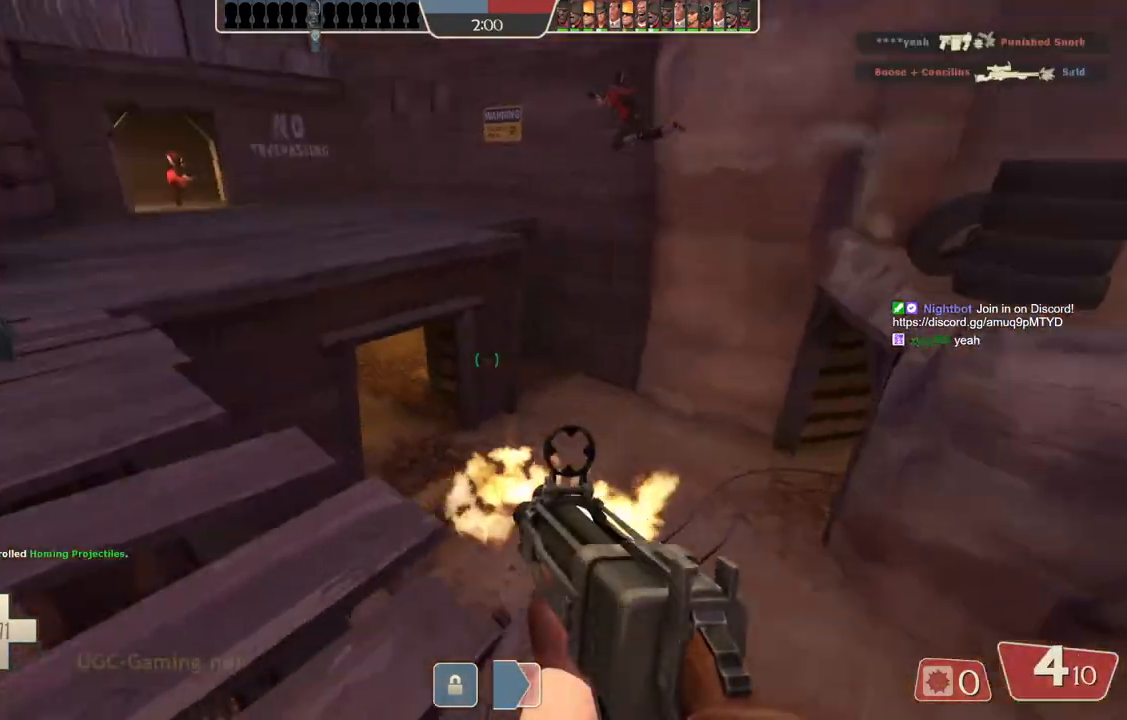
{"buttons": [], "left_stick": "up-left", "right_stick": "center", "events": []}
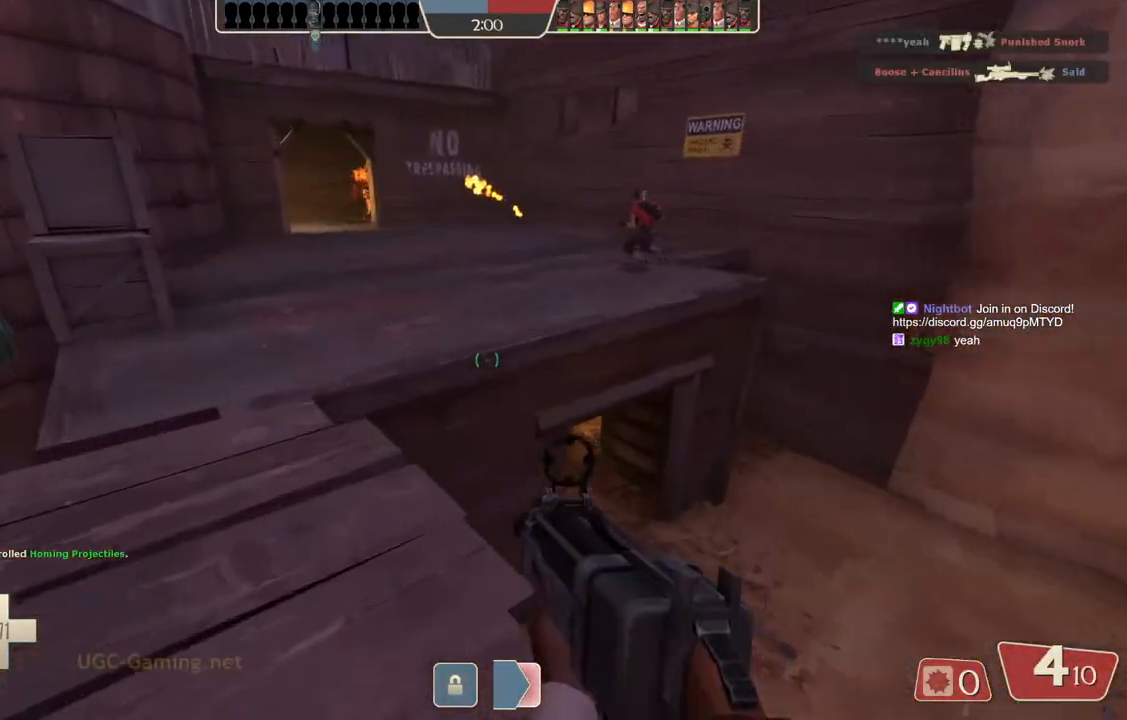
{"buttons": [], "left_stick": "up", "right_stick": "center", "events": [[167, "left_stick", "up"], [417, "L1", "down"], [500, "L1", "up"]]}
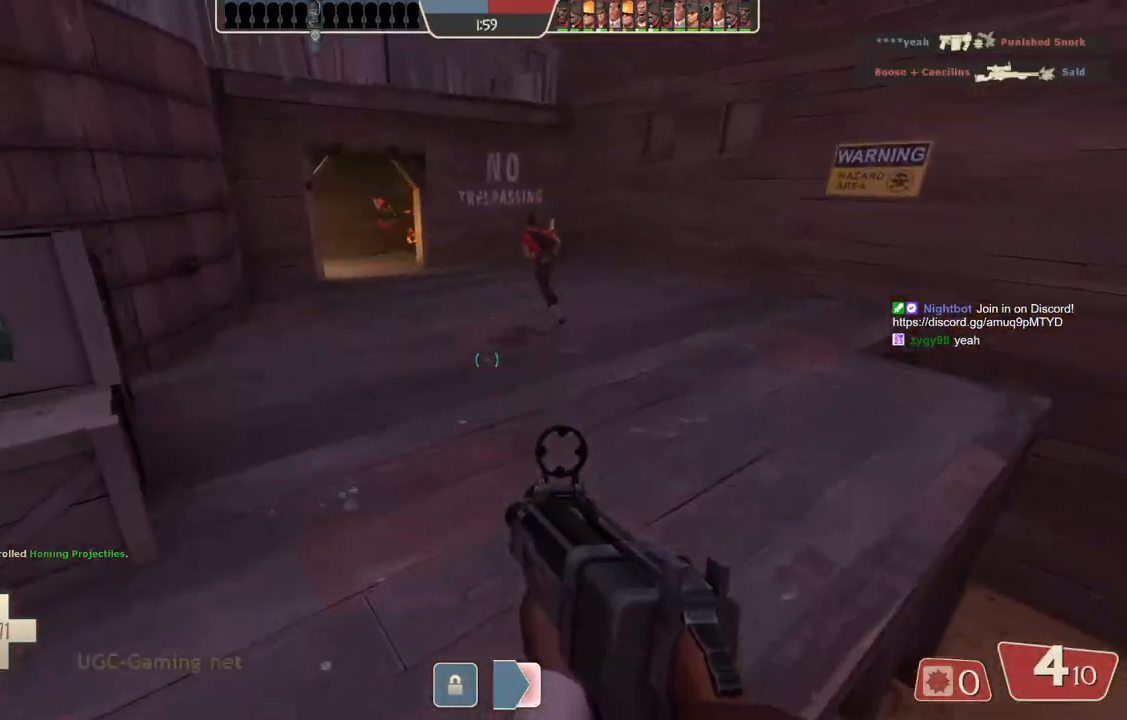
{"buttons": [], "left_stick": "up-left", "right_stick": "center", "events": [[300, "left_stick", "up-left"]]}
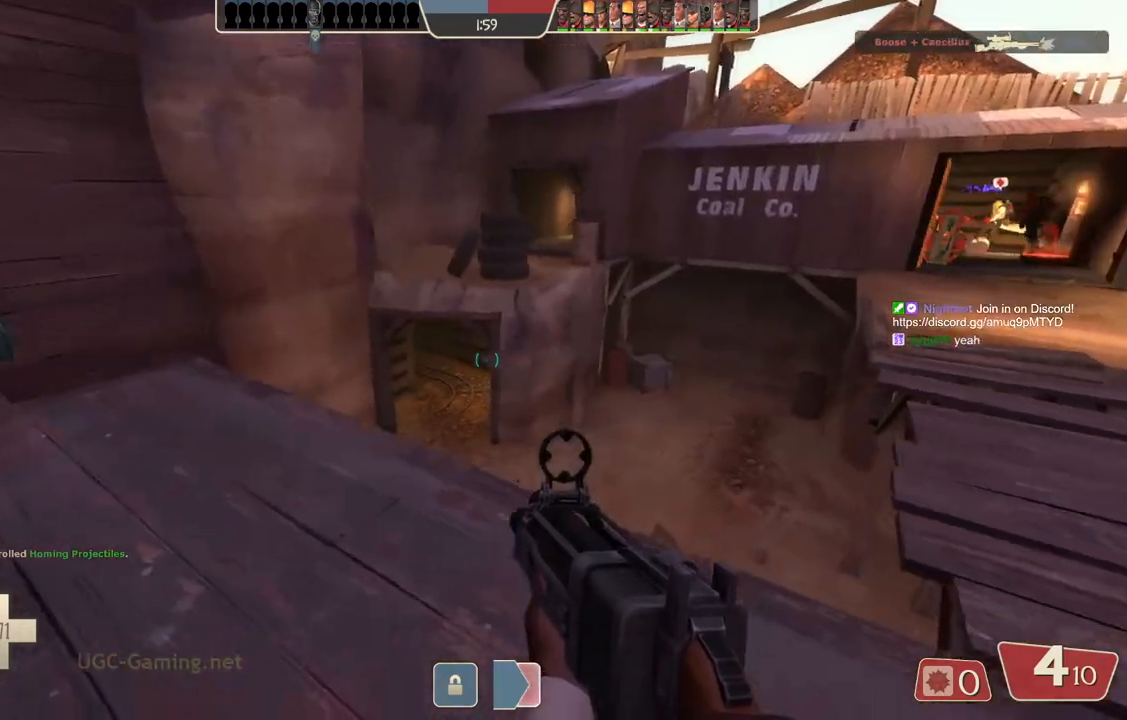
{"buttons": [], "left_stick": "up-left", "right_stick": "center", "events": []}
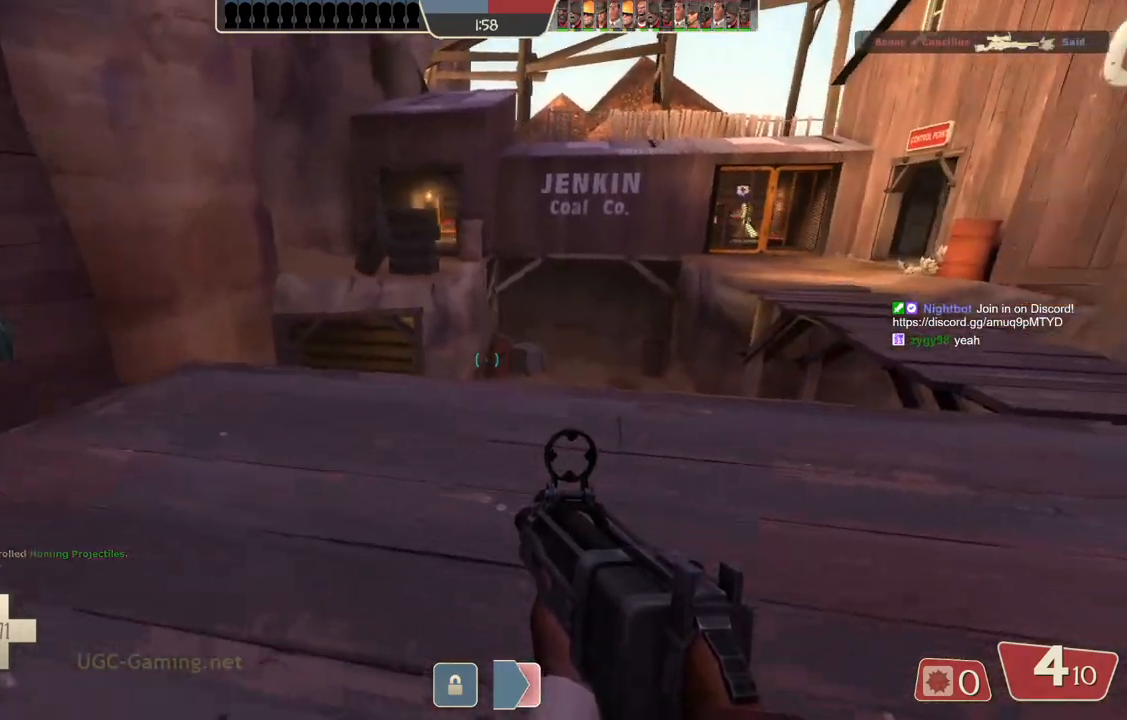
{"buttons": [], "left_stick": "center", "right_stick": "center", "events": [[67, "left_stick", "up"], [200, "left_stick", "up-right"], [500, "left_stick", "center"]]}
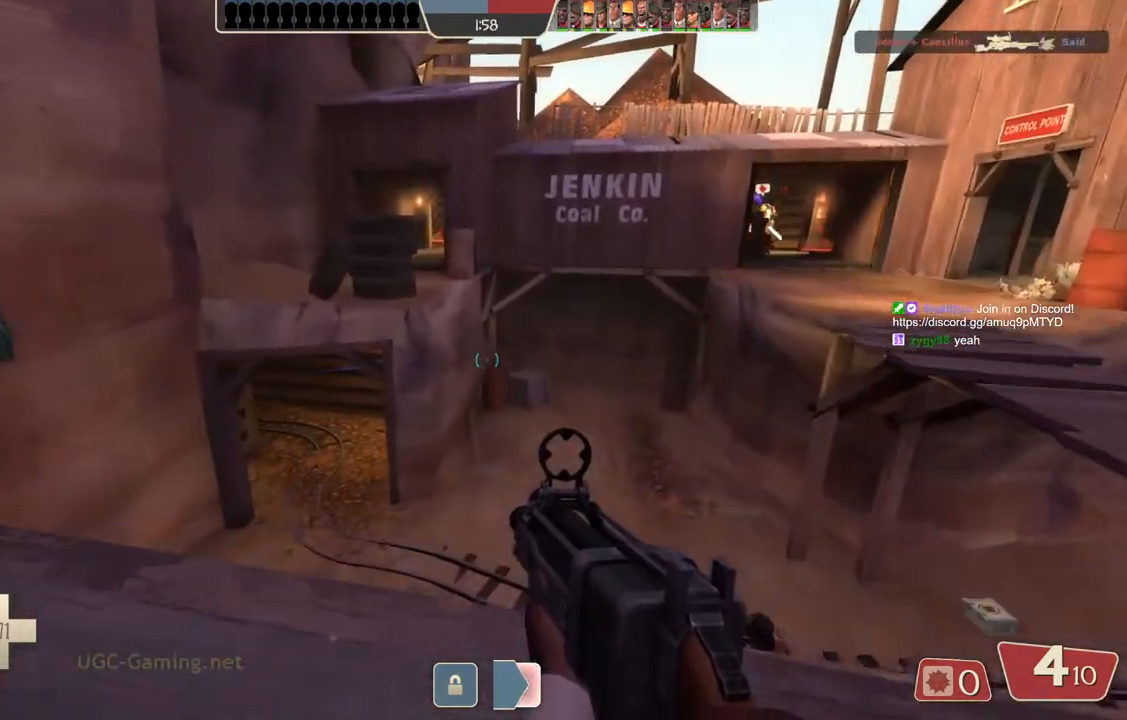
{"buttons": [], "left_stick": "down-right", "right_stick": "center", "events": [[350, "left_stick", "down"], [400, "left_stick", "down-right"]]}
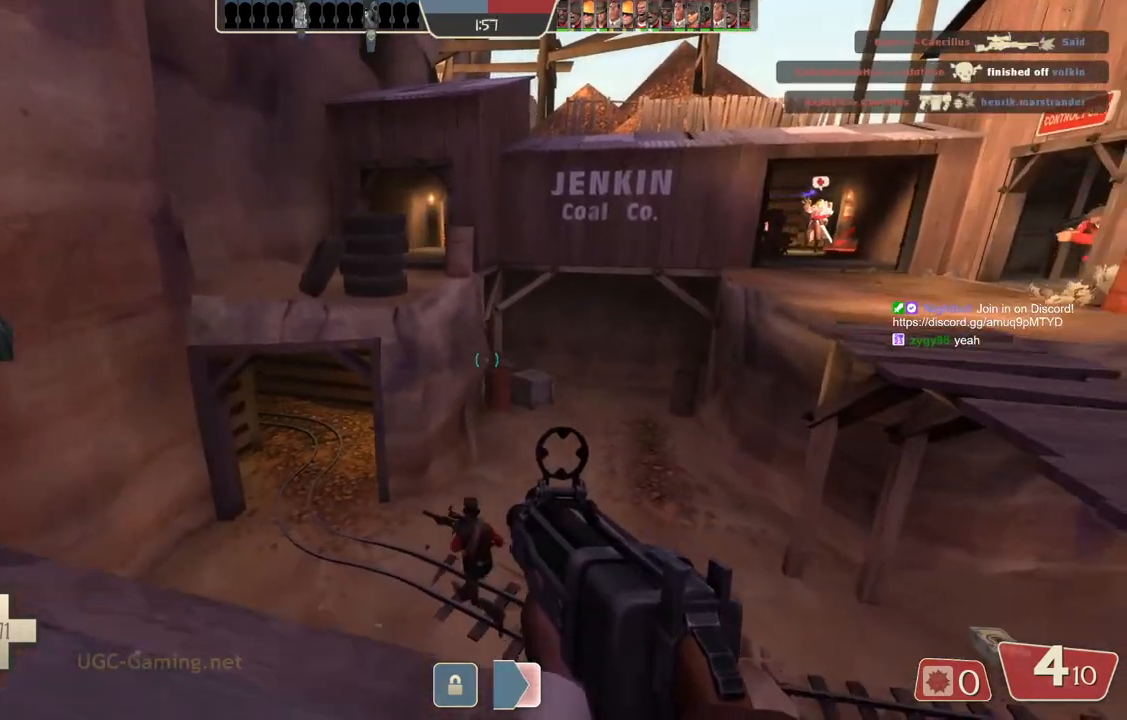
{"buttons": [], "left_stick": "up", "right_stick": "center", "events": [[367, "left_stick", "up-right"], [467, "left_stick", "up"]]}
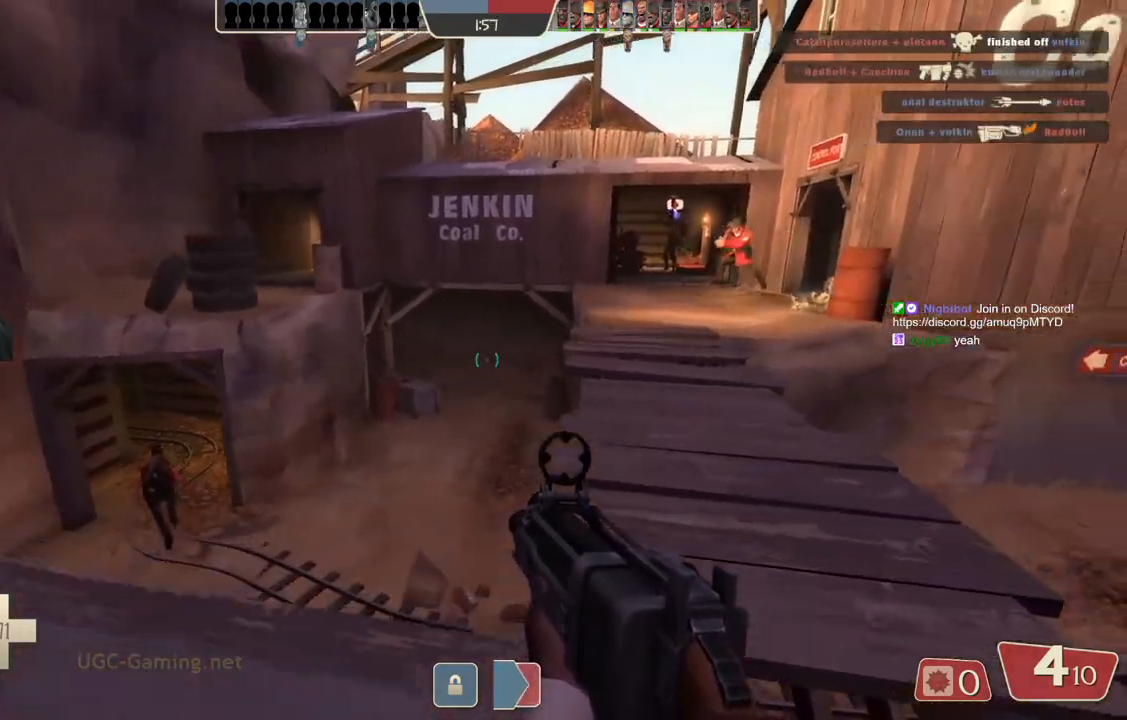
{"buttons": [], "left_stick": "up", "right_stick": "center", "events": []}
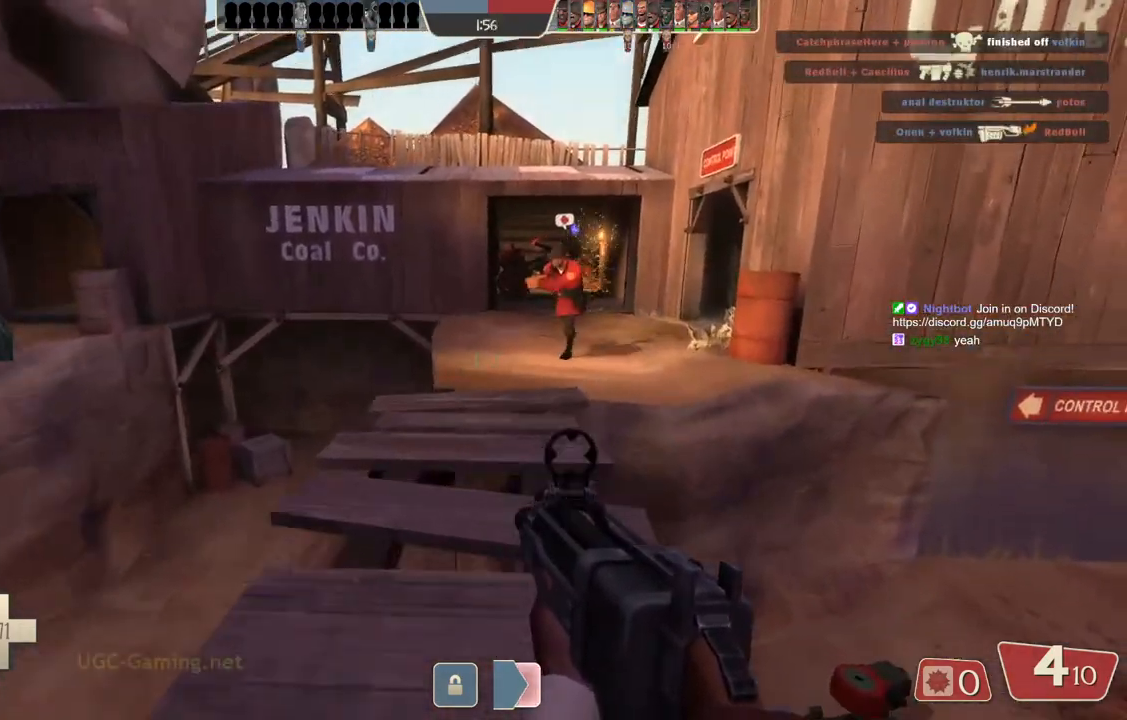
{"buttons": [], "left_stick": "up", "right_stick": "center", "events": []}
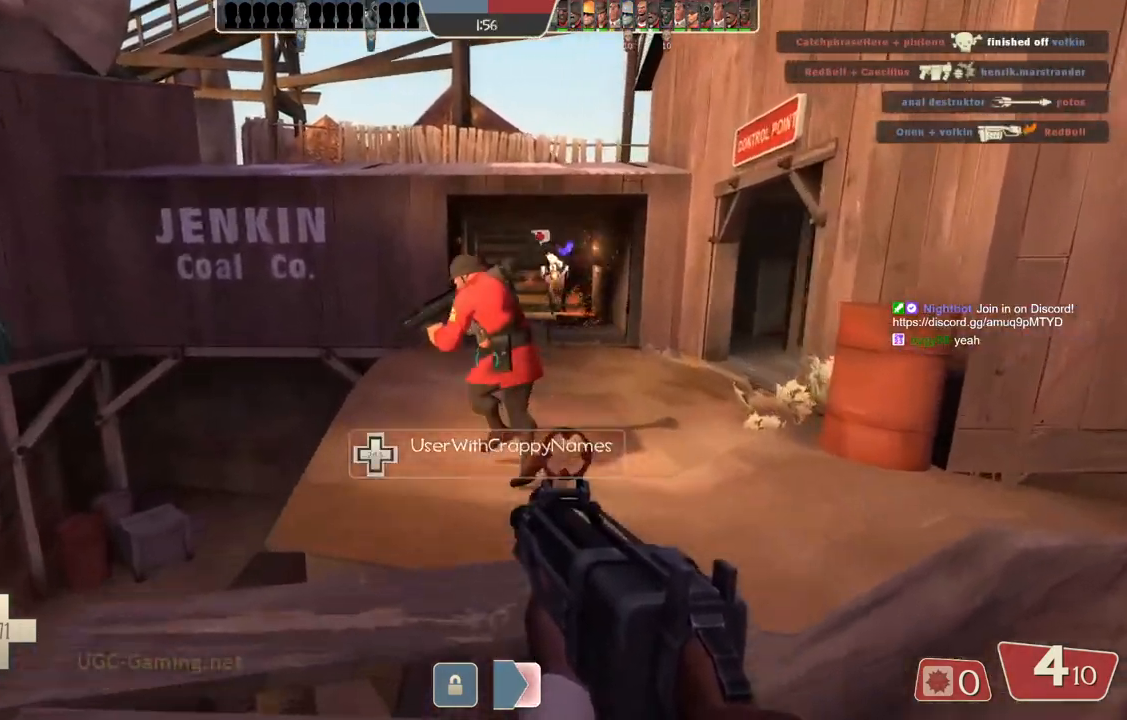
{"buttons": [], "left_stick": "up", "right_stick": "center", "events": []}